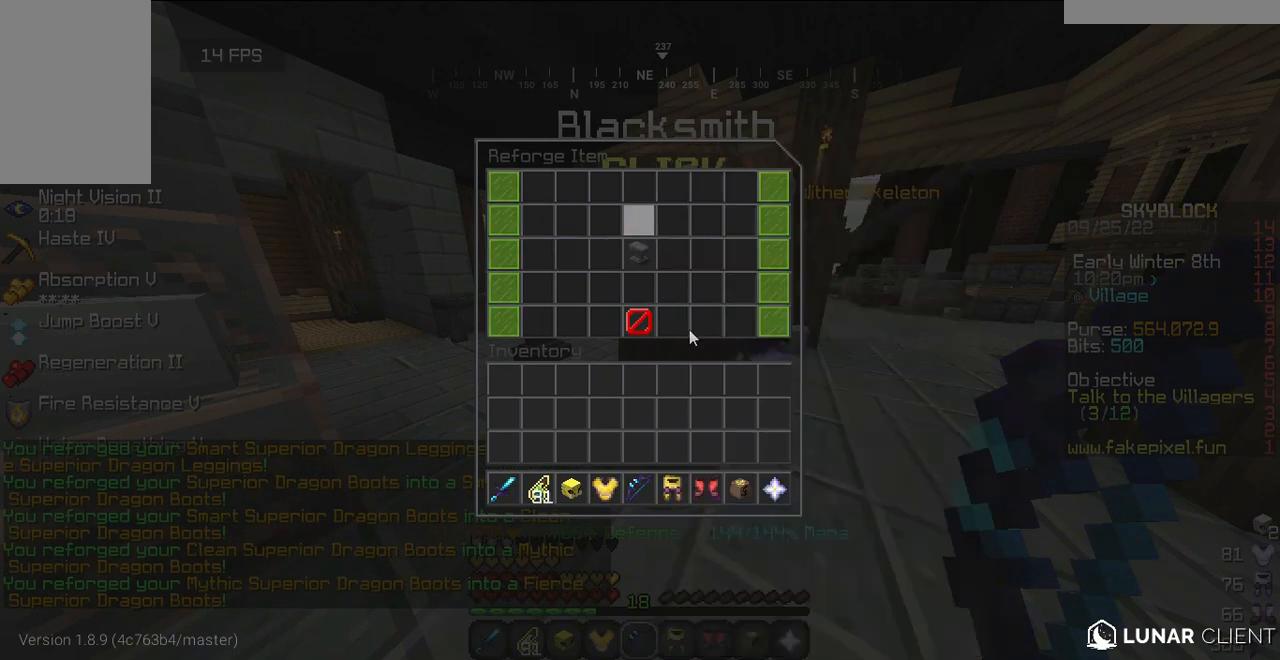
Gameplay with keyboard and mouse; each line is a JSON object with the keys and mouse buttons held at the frame after it. "events" lists presses ("down") and releases ("up") of "a", "d", "s", "w", "mouse_left" and "mouse_right" between this image and that frame as [ms after this image, input, new state], when the widget could be followed in between. "mouse_left", "mouse_right" = the "left", "right" buttons of the "mouse" list. No other keys are recorded. Fast repeated clicks can show as one long hold. Mouse movement is not recorded.
{"keys": ["w"], "mouse": [], "events": [[380, "w", "down"]]}
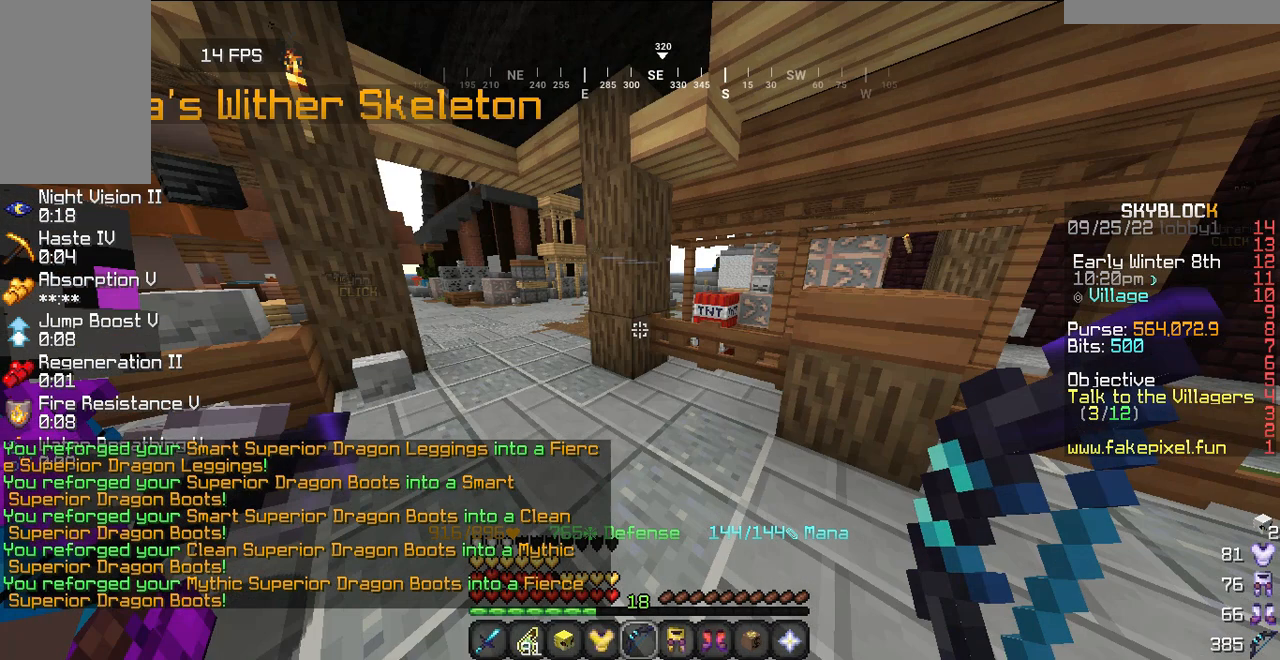
{"keys": ["w"], "mouse": [], "events": []}
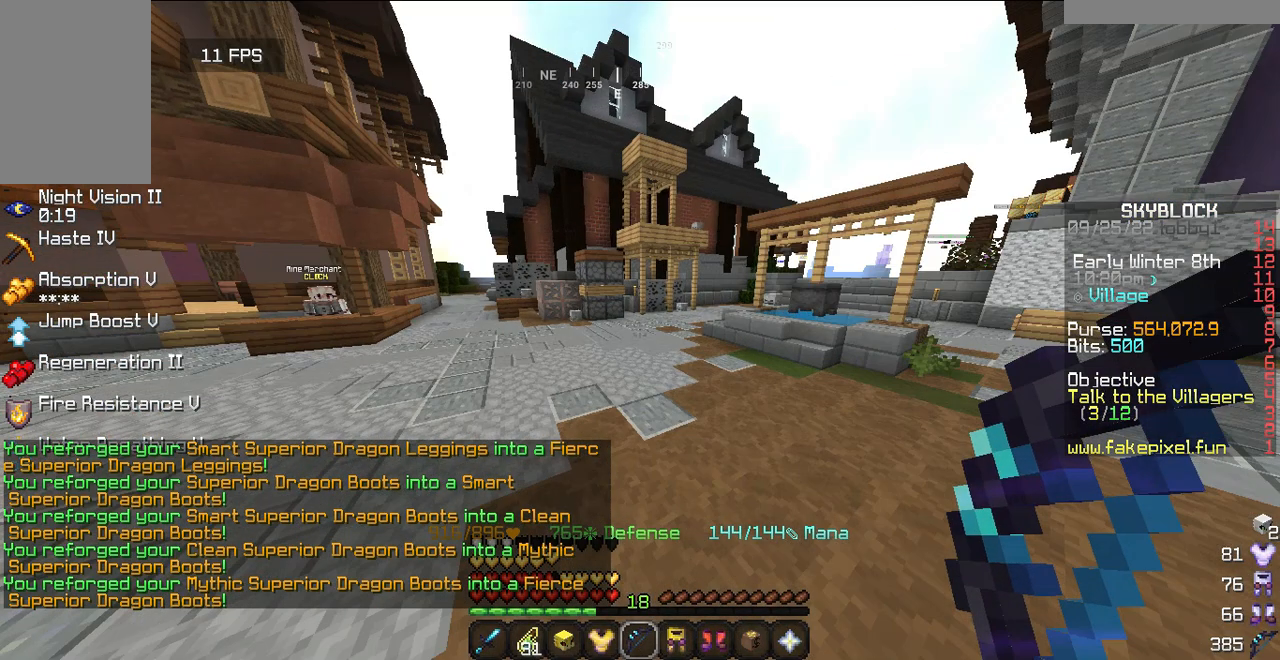
{"keys": ["w"], "mouse": [], "events": []}
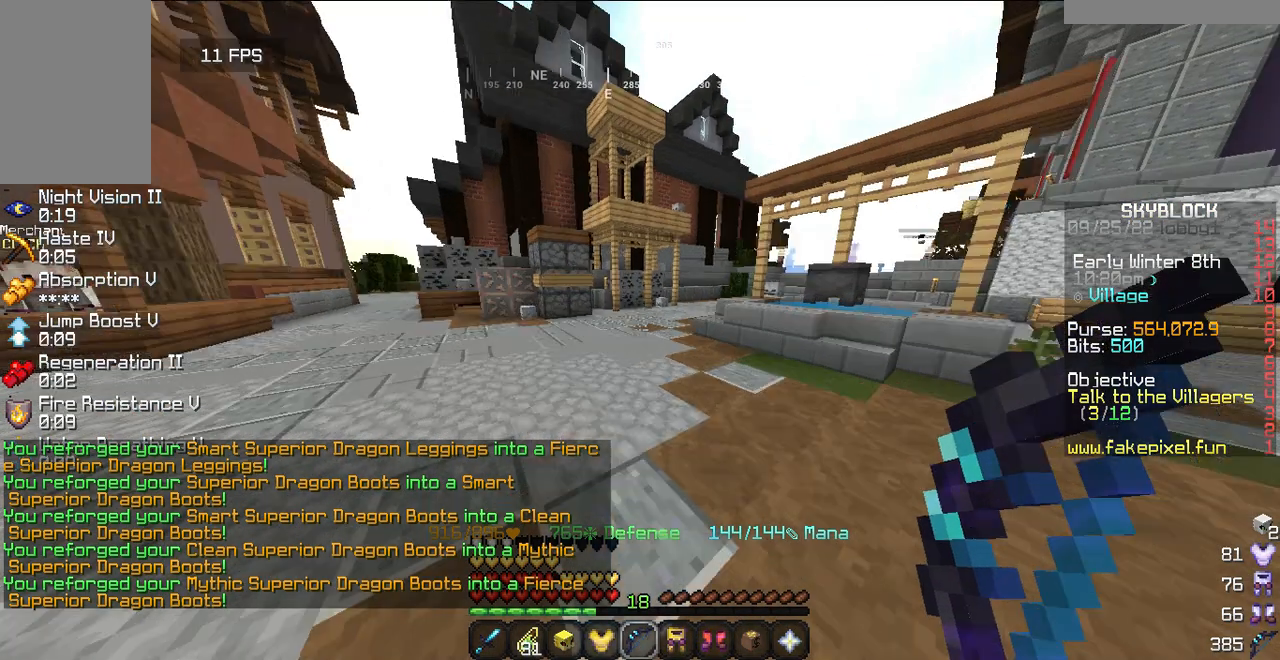
{"keys": [], "mouse": [], "events": [[100, "w", "up"]]}
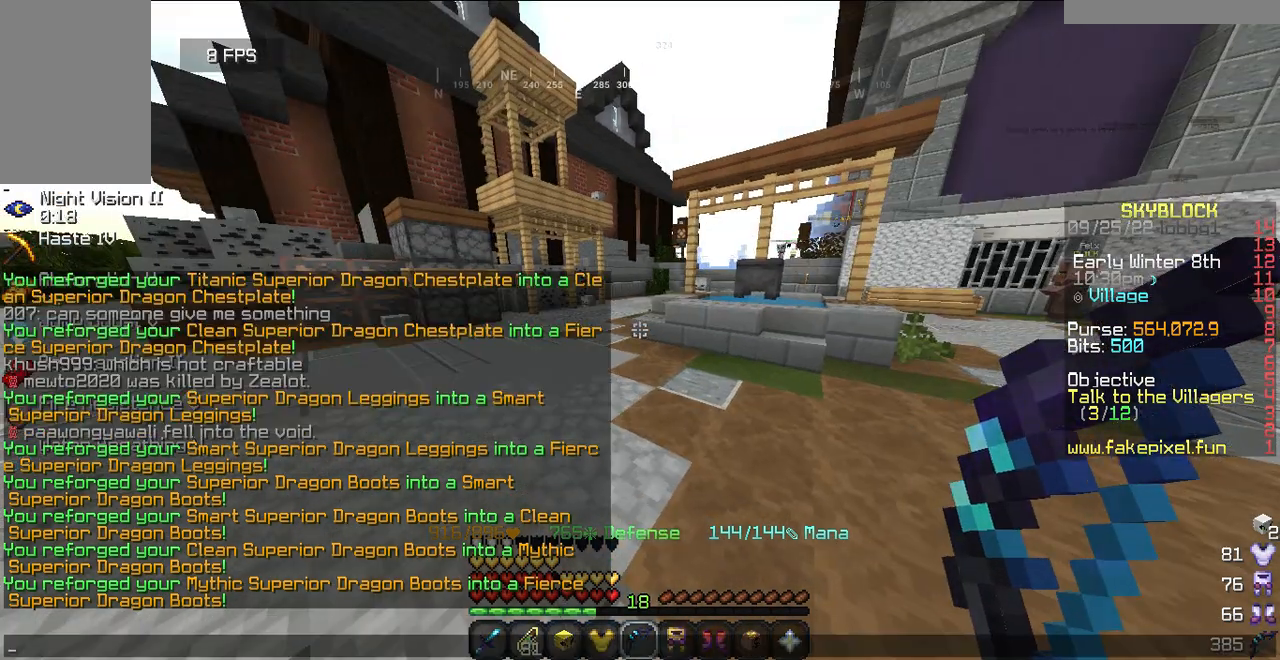
{"keys": [], "mouse": [], "events": []}
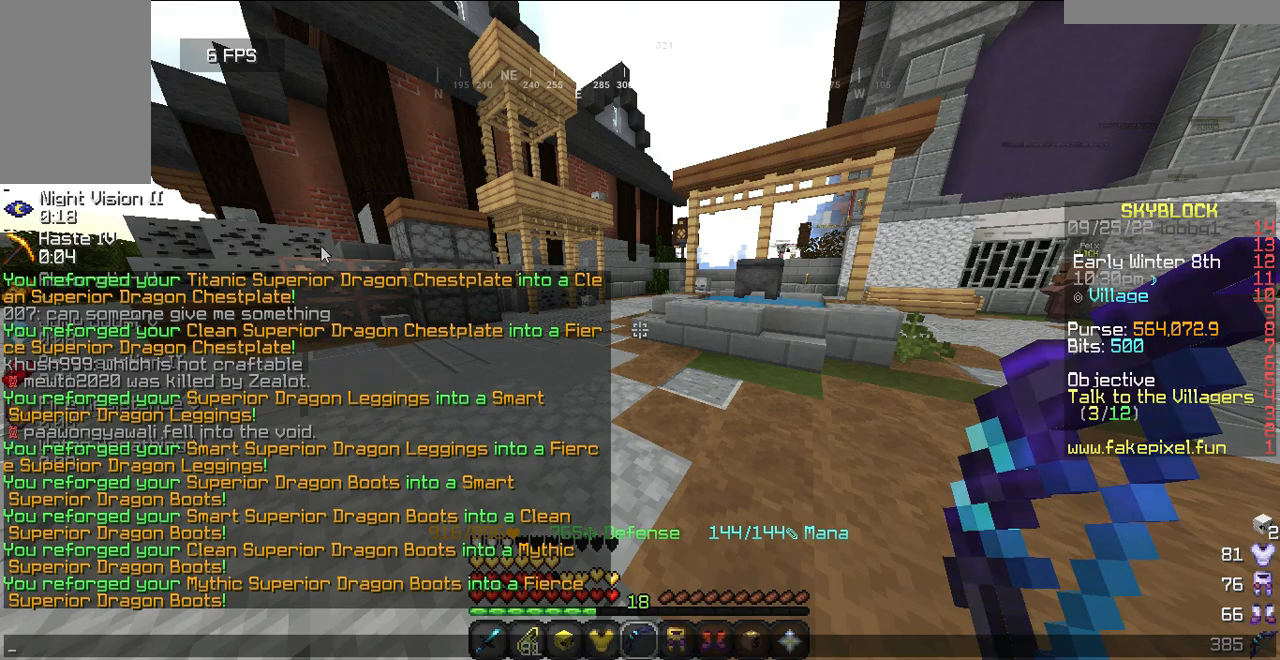
{"keys": [], "mouse": [], "events": []}
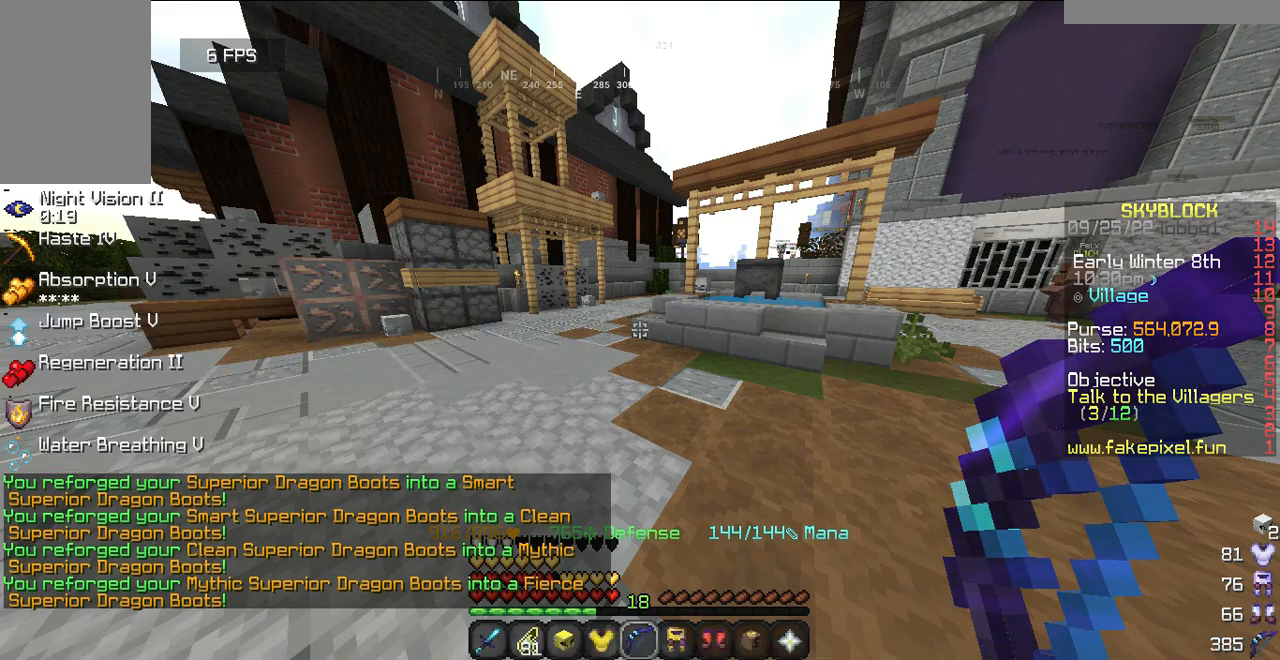
{"keys": ["w"], "mouse": [], "events": [[220, "w", "down"]]}
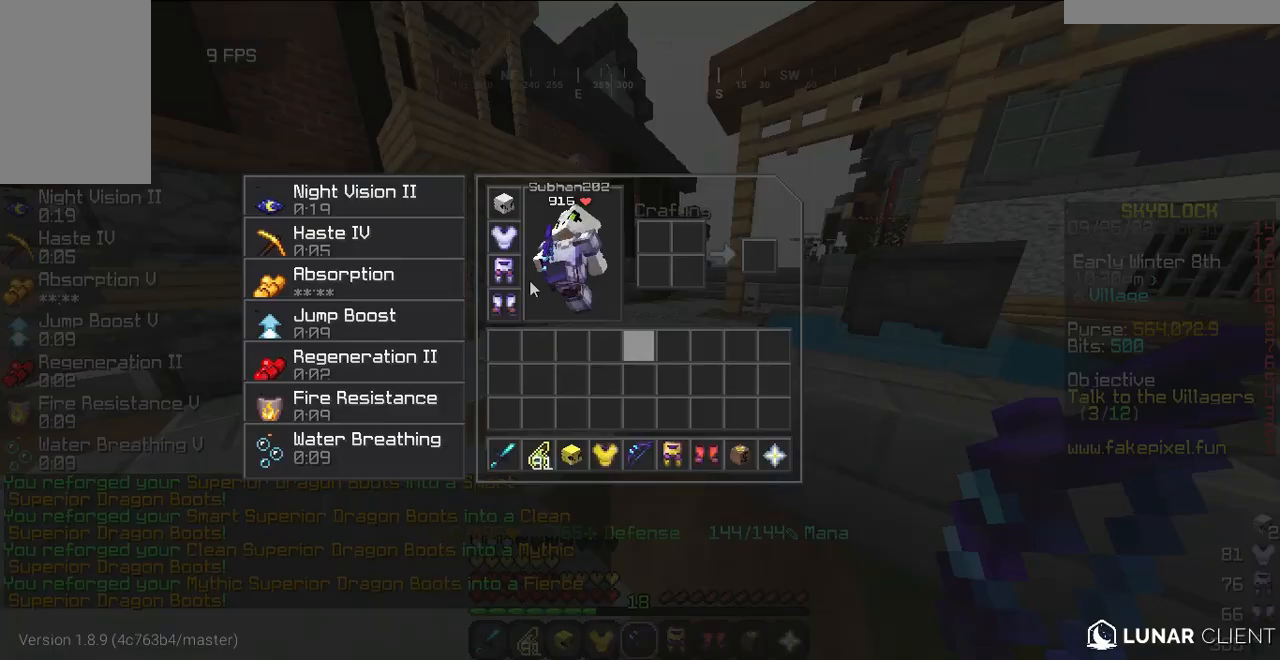
{"keys": [], "mouse": [], "events": [[60, "w", "up"]]}
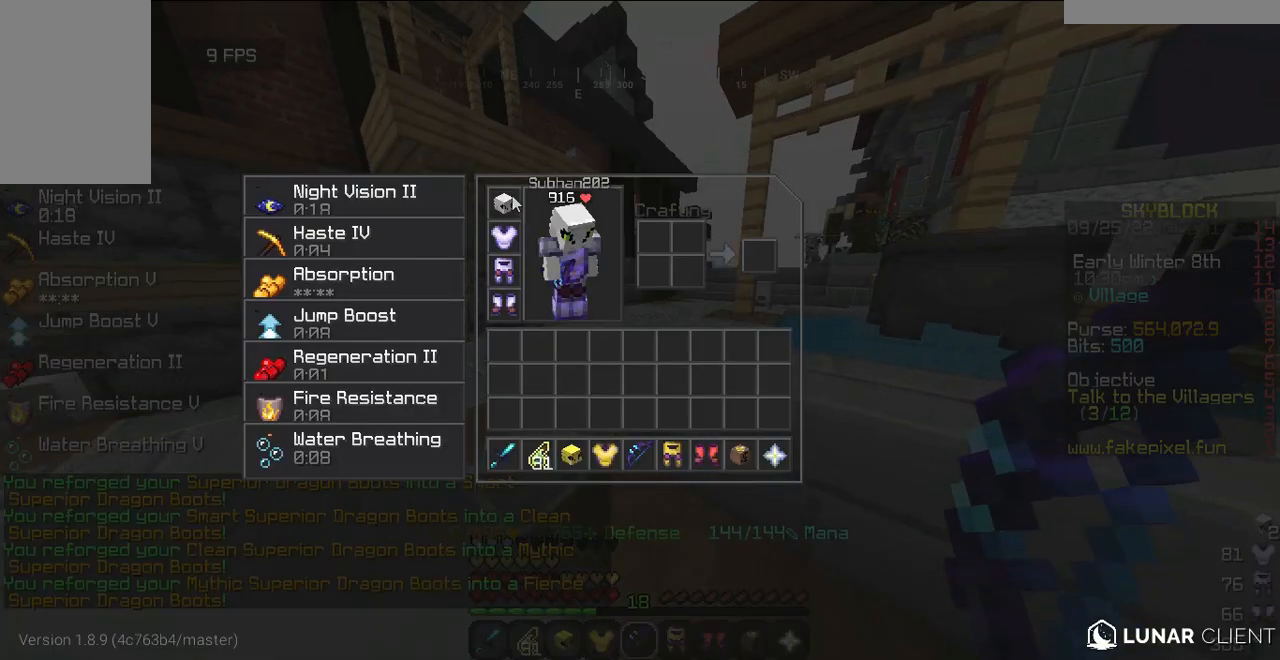
{"keys": [], "mouse": [], "events": []}
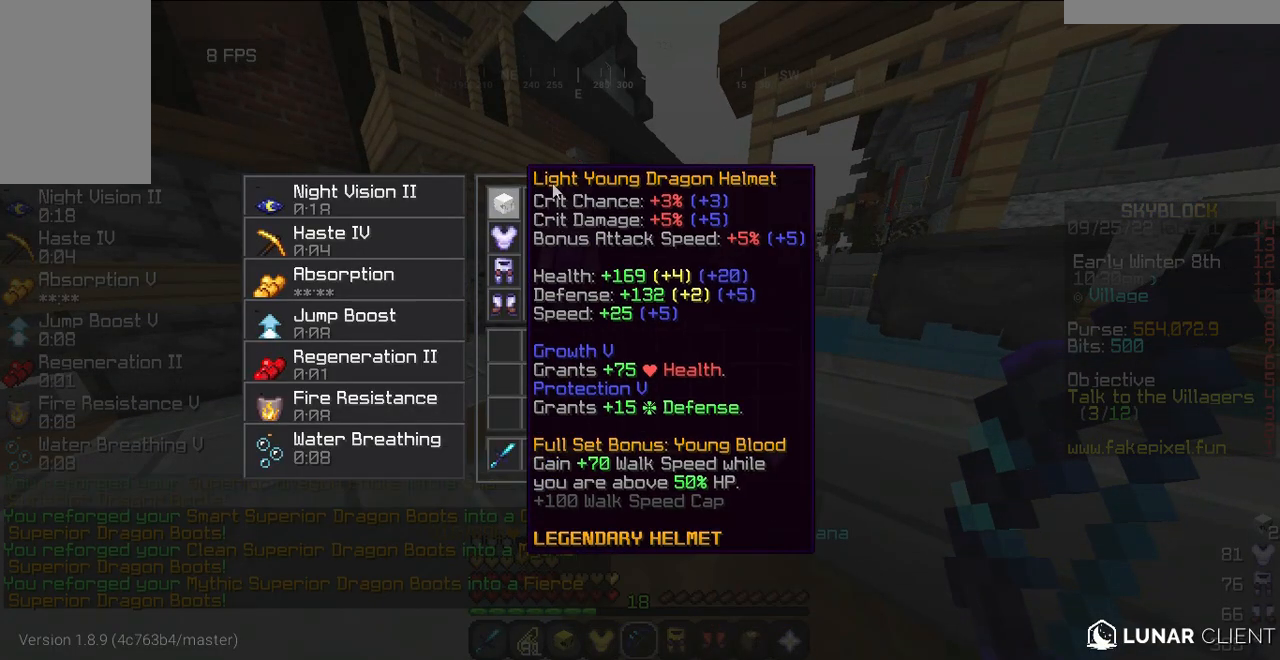
{"keys": [], "mouse": [], "events": []}
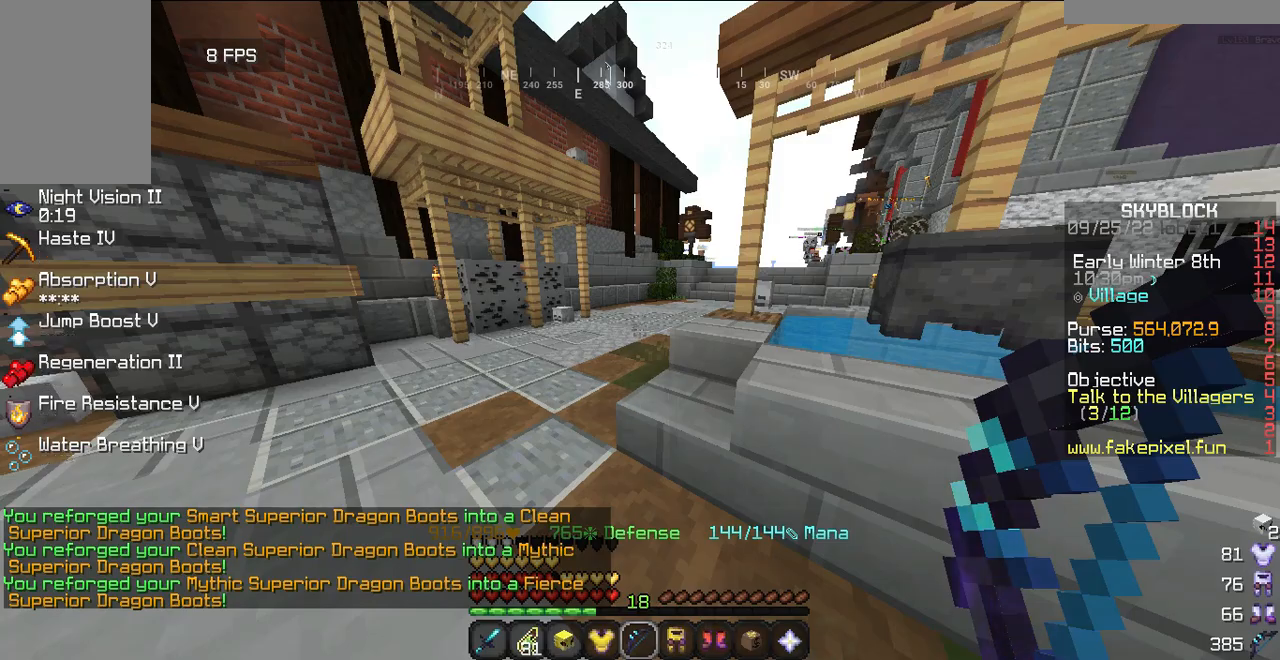
{"keys": ["w"], "mouse": []}
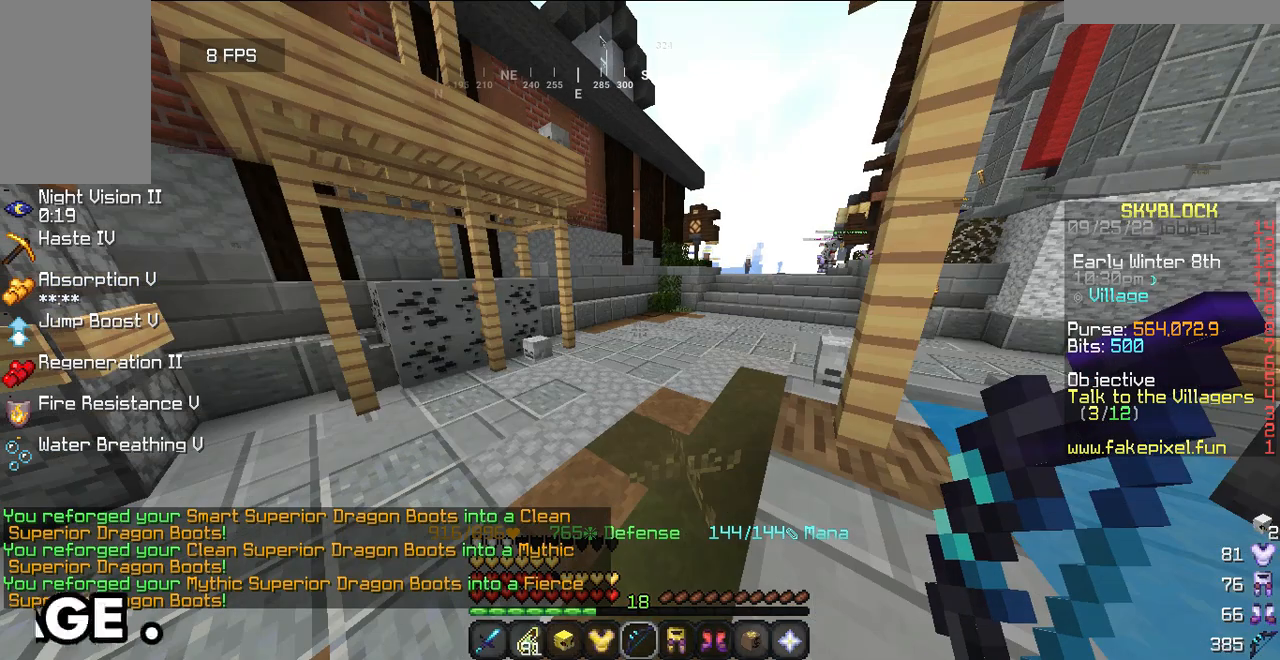
{"keys": [], "mouse": [], "events": [[120, "w", "up"]]}
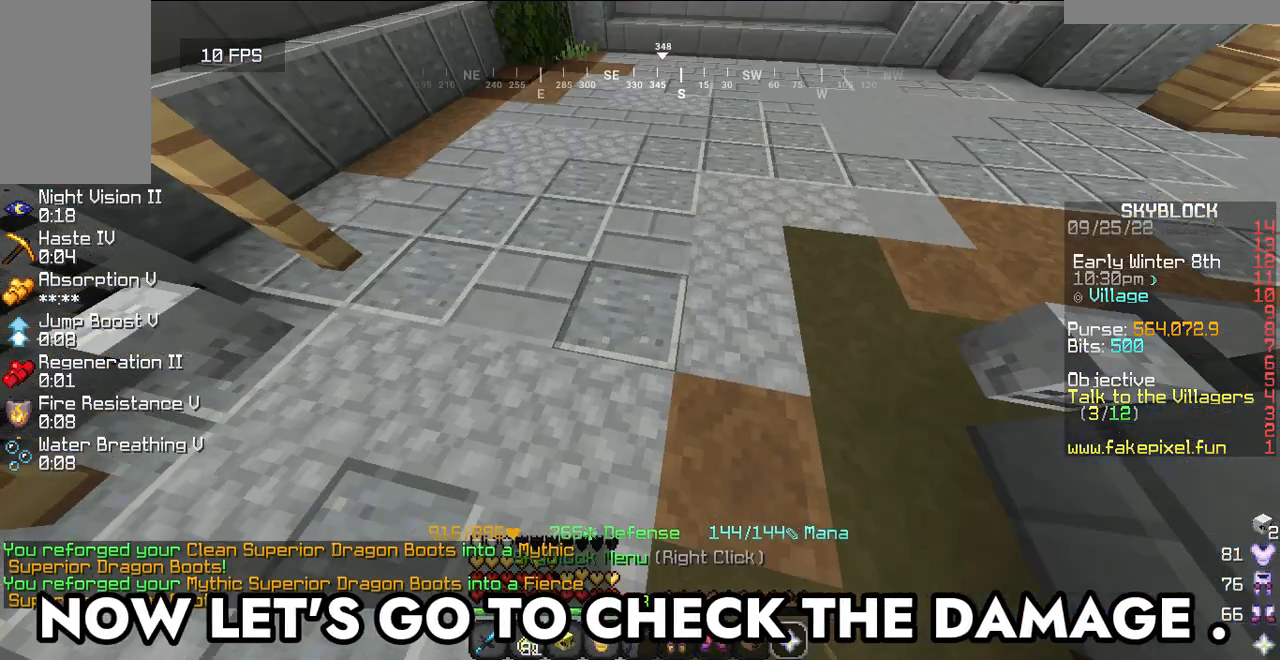
{"keys": ["w"], "mouse": [], "events": [[80, "mouse_right", "down"], [140, "mouse_right", "up"], [500, "w", "down"]]}
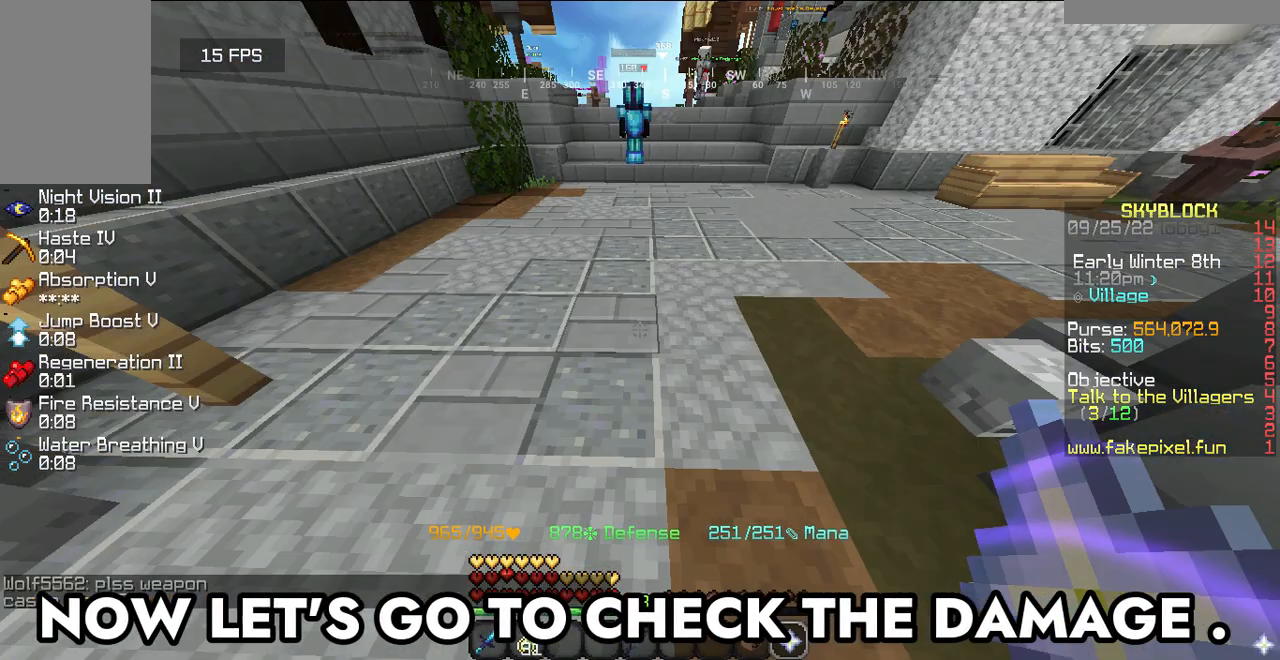
{"keys": ["w"], "mouse": [], "events": []}
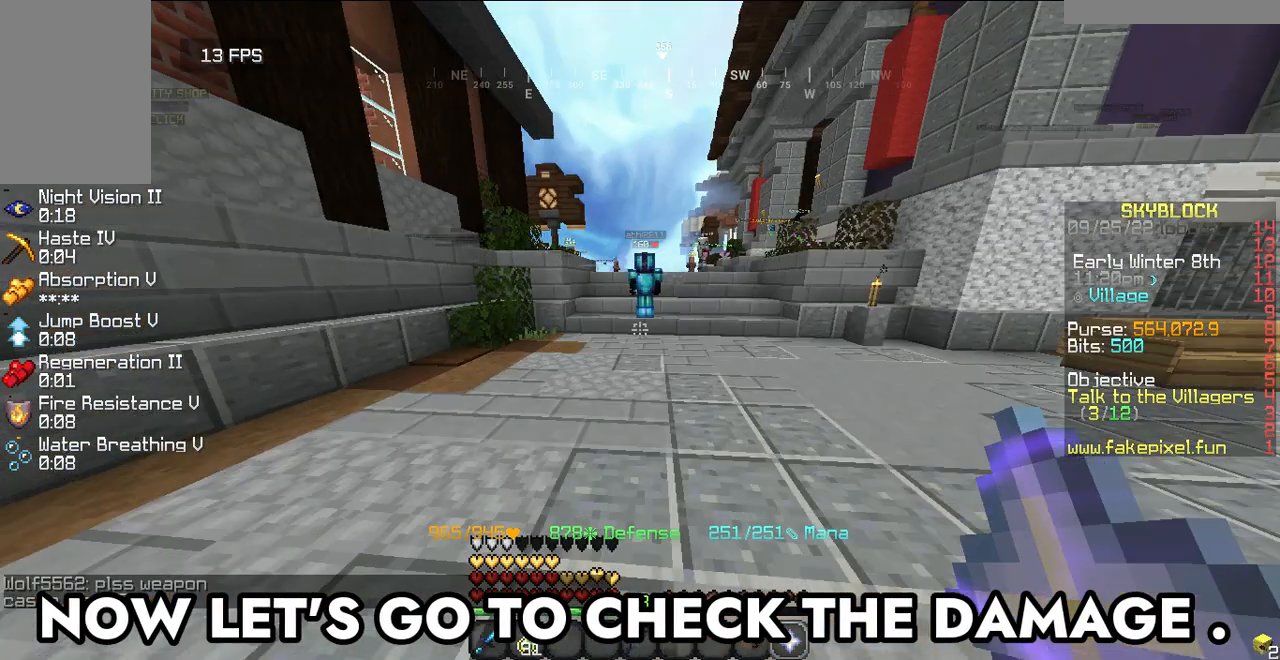
{"keys": ["w"], "mouse": [], "events": []}
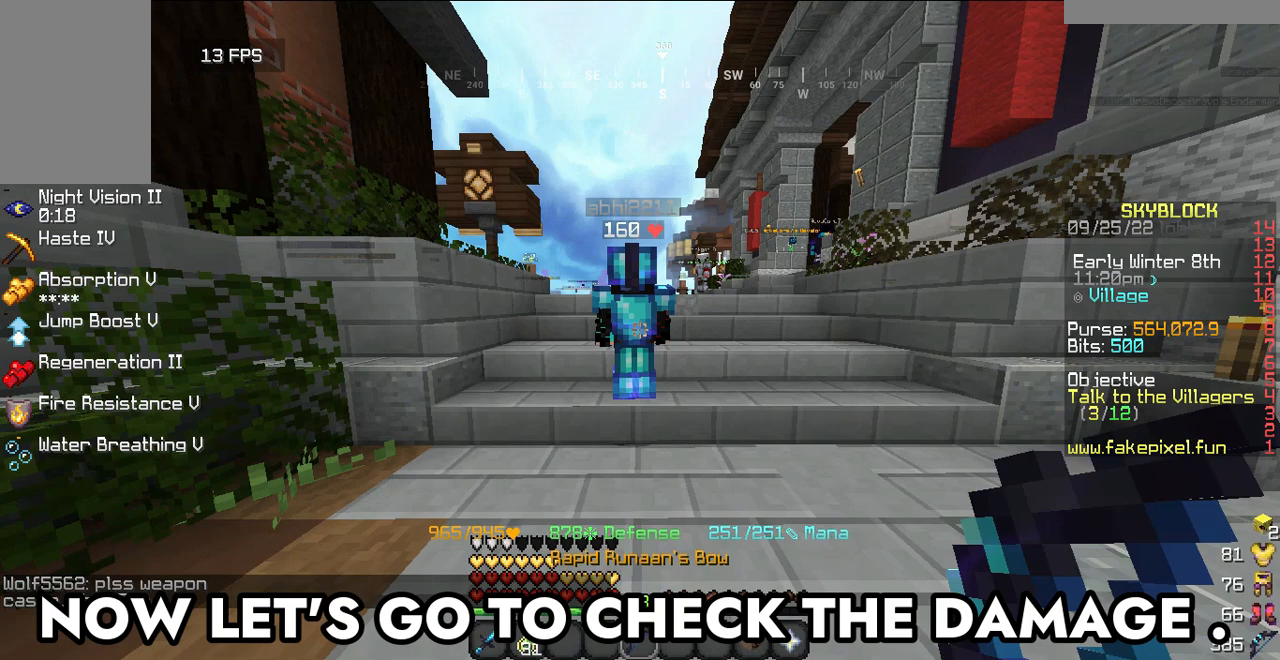
{"keys": [], "mouse": [], "events": [[100, "w", "up"]]}